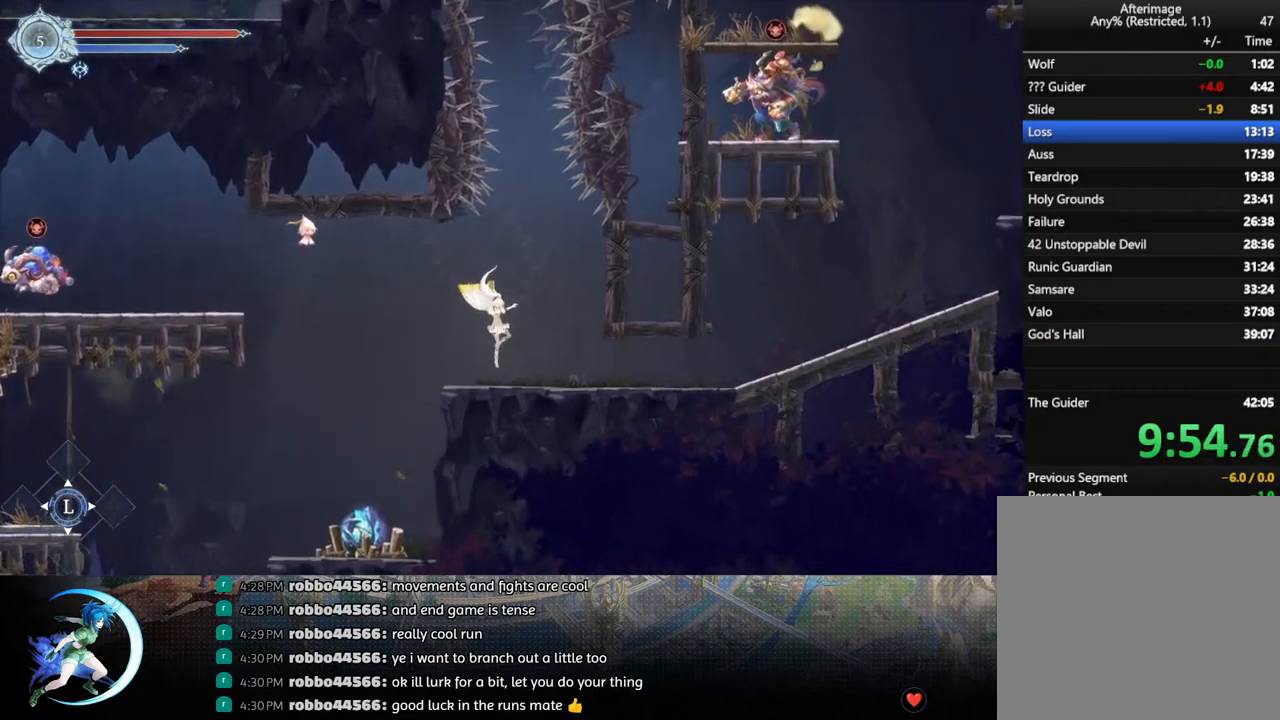
Gameplay with a controller (PlayStation layout); each line is a JSON object with the inputs held at the frame after it. "events" lists button and stick changes between this image and that frame as [ms after this image, input, new state], when the widget could be followed in between.
{"buttons": ["R1"], "left_stick": "center", "right_stick": "center", "events": [[67, "DPAD_DOWN", "down"], [133, "R1", "down"], [267, "DPAD_RIGHT", "up"], [267, "R1", "up"], [433, "R1", "down"], [500, "DPAD_DOWN", "up"]]}
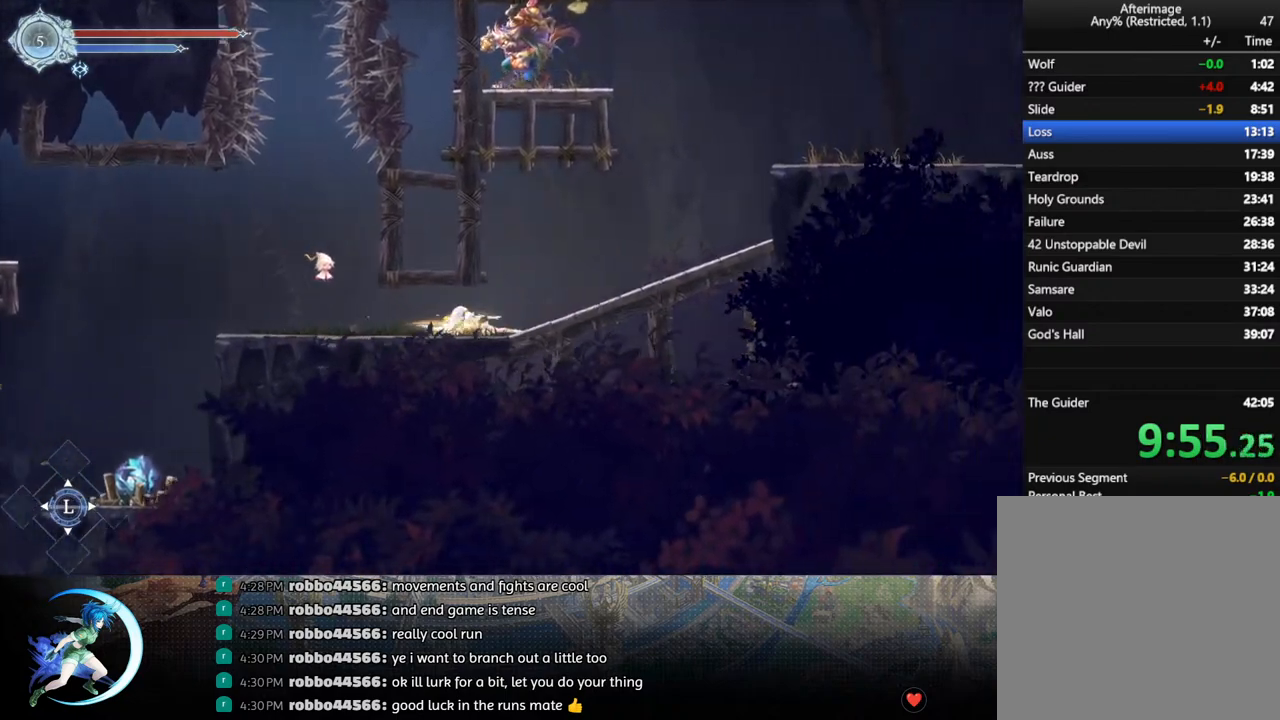
{"buttons": ["DPAD_RIGHT"], "left_stick": "center", "right_stick": "center", "events": [[50, "R1", "up"], [217, "DPAD_LEFT", "down"], [317, "DPAD_LEFT", "up"], [383, "DPAD_RIGHT", "down"], [400, "DPAD_DOWN", "down"], [433, "DPAD_DOWN", "up"]]}
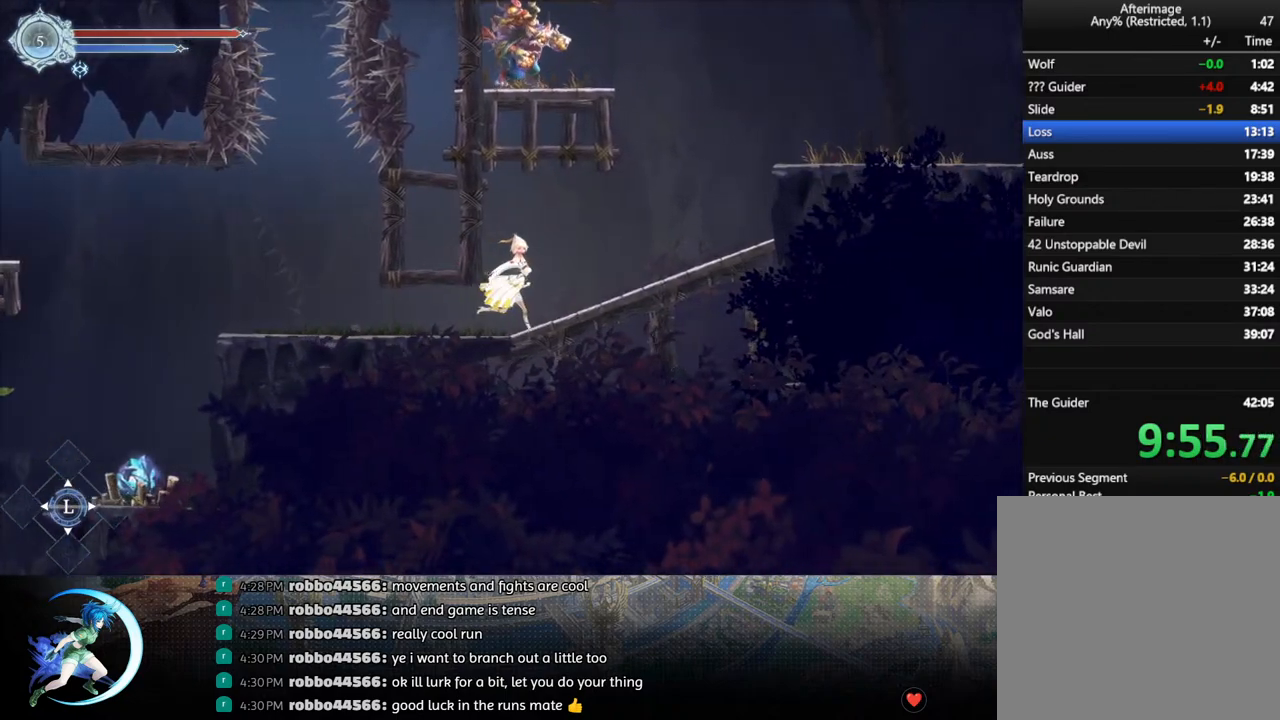
{"buttons": [], "left_stick": "center", "right_stick": "center", "events": [[150, "DPAD_RIGHT", "up"]]}
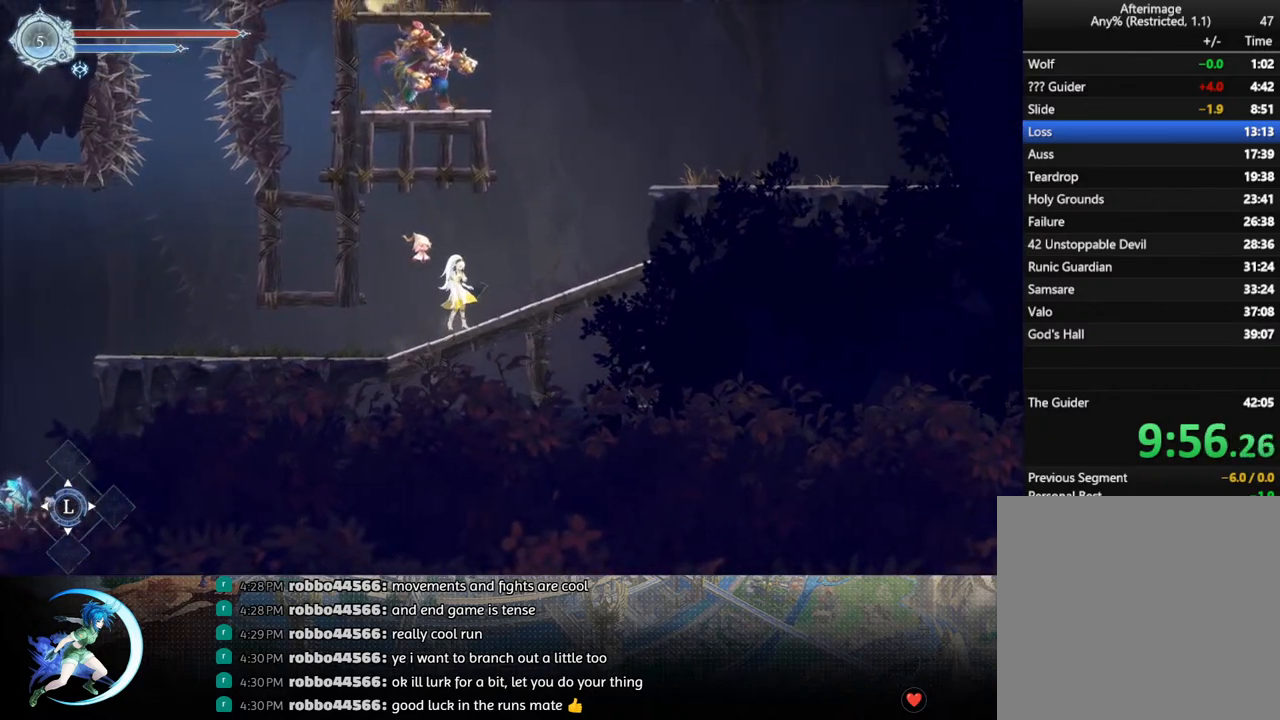
{"buttons": [], "left_stick": "center", "right_stick": "center", "events": [[133, "DPAD_DOWN", "down"], [150, "DPAD_LEFT", "down"], [183, "DPAD_LEFT", "up"], [217, "DPAD_DOWN", "up"], [400, "DPAD_RIGHT", "down"], [450, "DPAD_RIGHT", "up"]]}
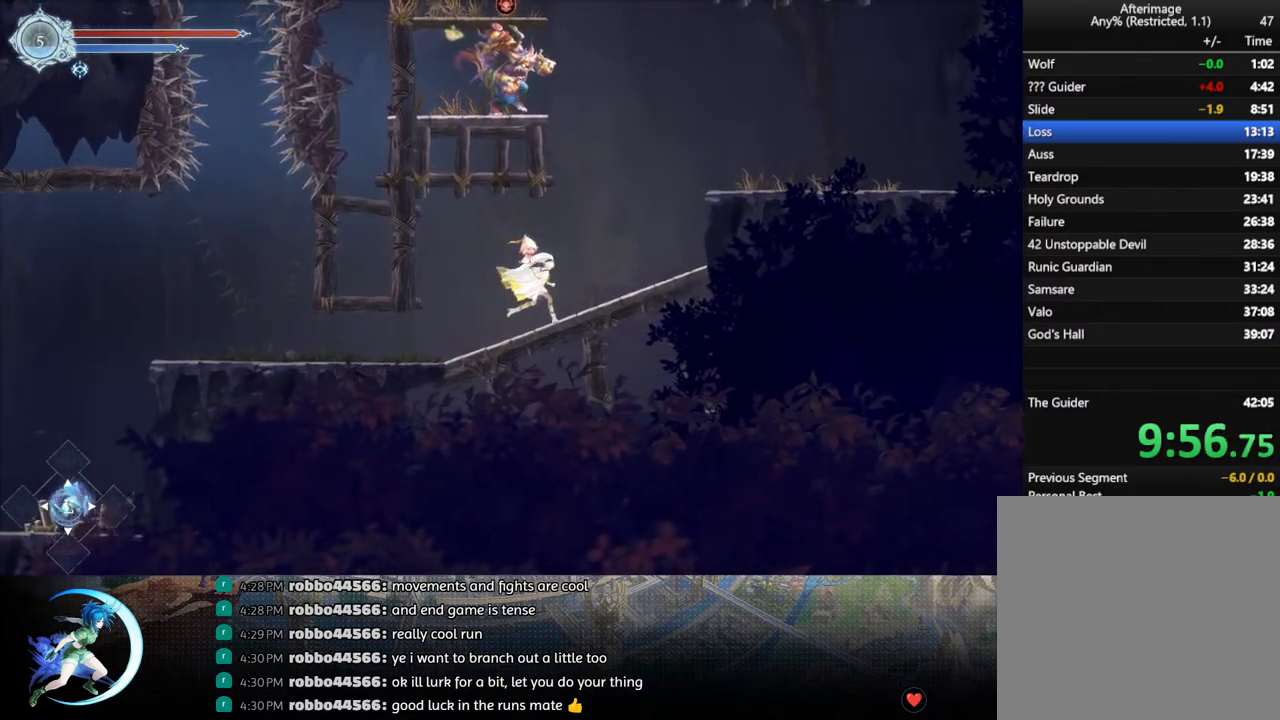
{"buttons": [], "left_stick": "center", "right_stick": "center", "events": []}
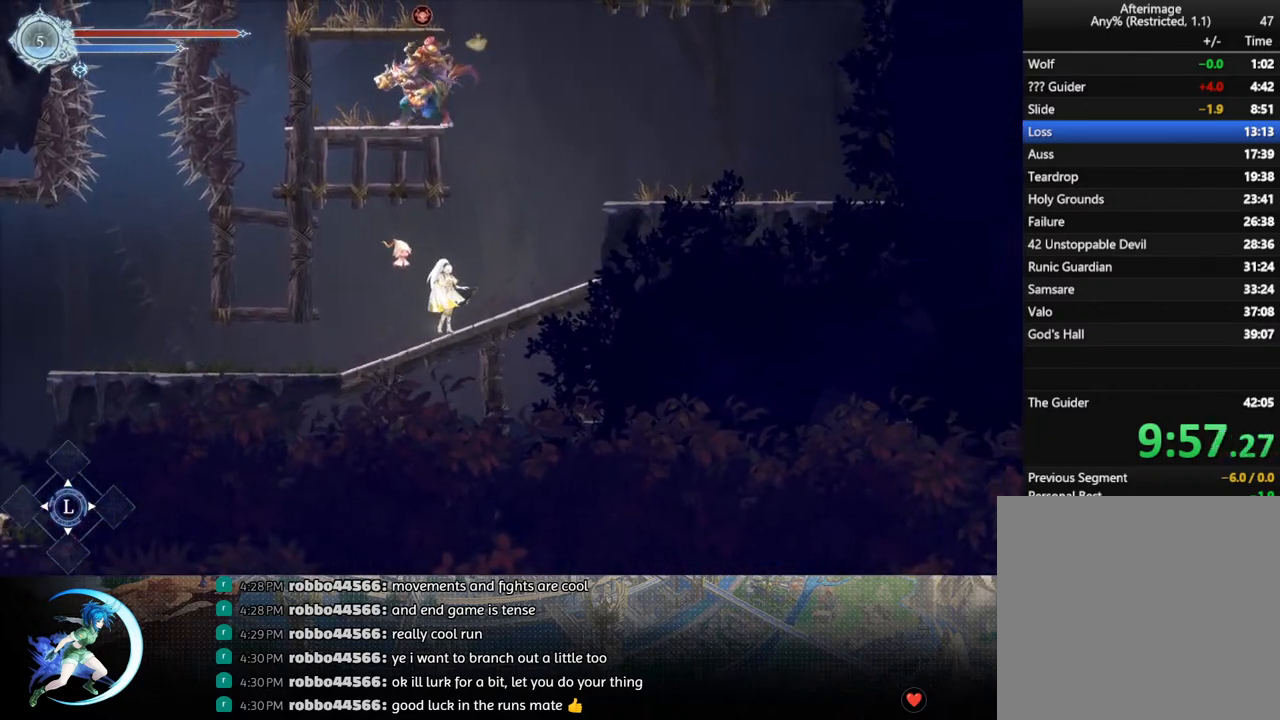
{"buttons": [], "left_stick": "center", "right_stick": "center", "events": []}
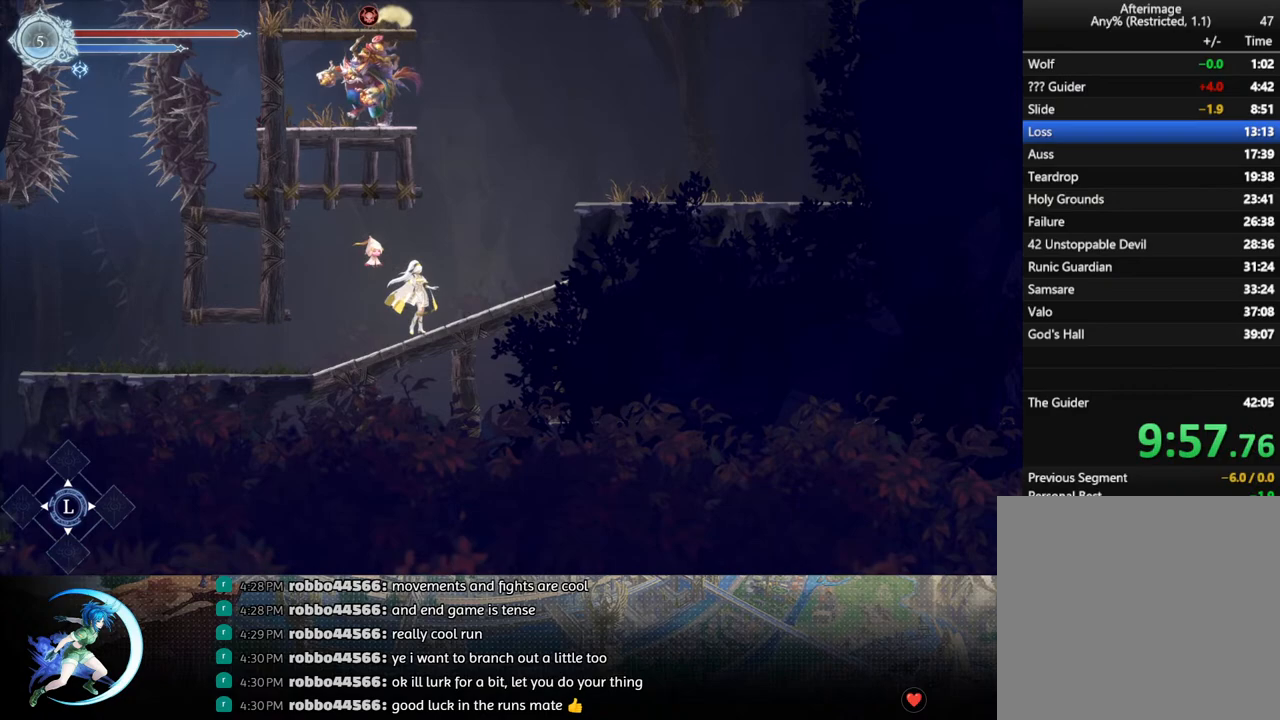
{"buttons": ["CROSS", "DPAD_RIGHT"], "left_stick": "center", "right_stick": "center", "events": [[100, "DPAD_RIGHT", "down"], [433, "CROSS", "down"]]}
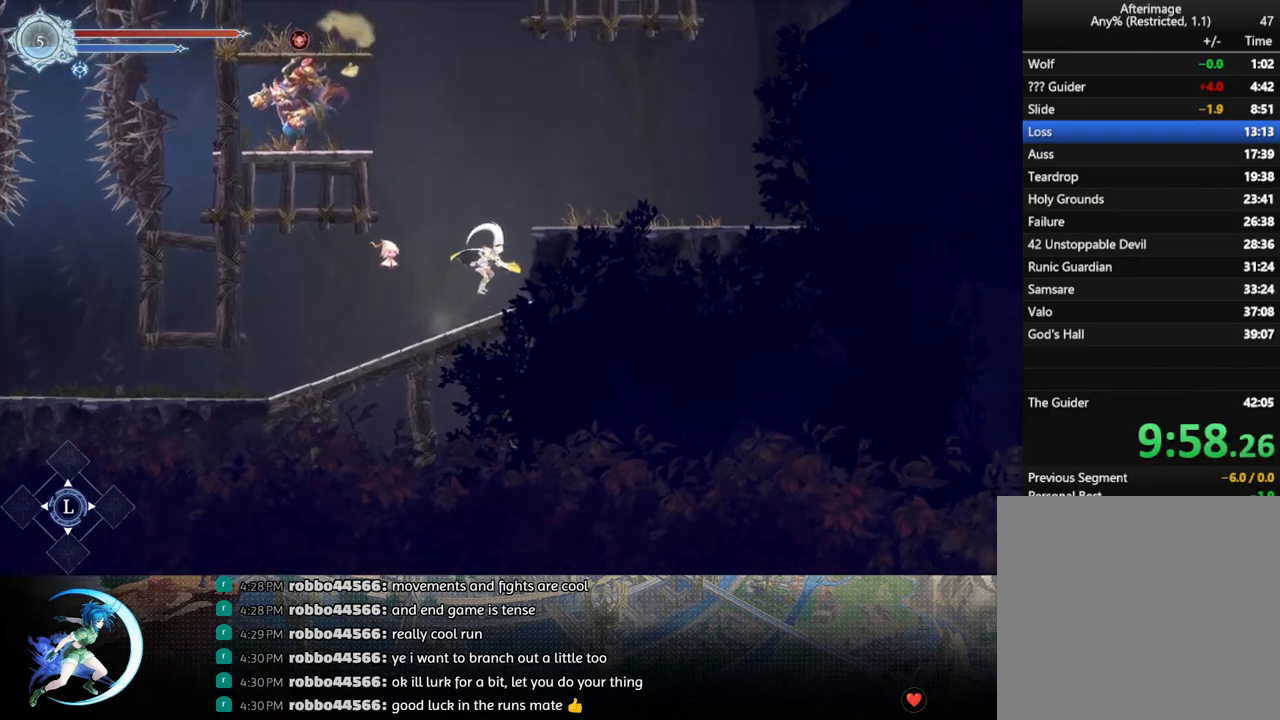
{"buttons": ["DPAD_LEFT"], "left_stick": "center", "right_stick": "center", "events": [[200, "CROSS", "up"], [300, "DPAD_RIGHT", "up"], [500, "DPAD_LEFT", "down"]]}
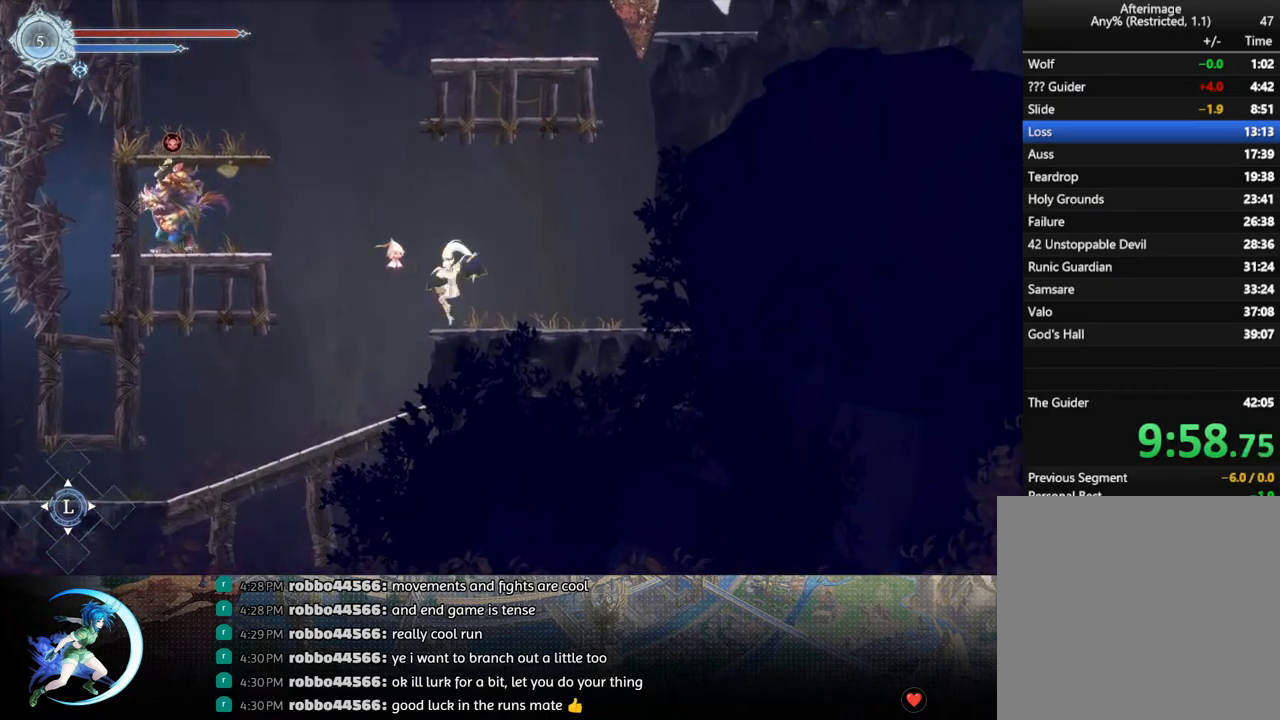
{"buttons": ["TRIANGLE", "DPAD_LEFT"], "left_stick": "center", "right_stick": "center", "events": [[117, "CROSS", "down"], [317, "CROSS", "up"], [383, "TRIANGLE", "down"]]}
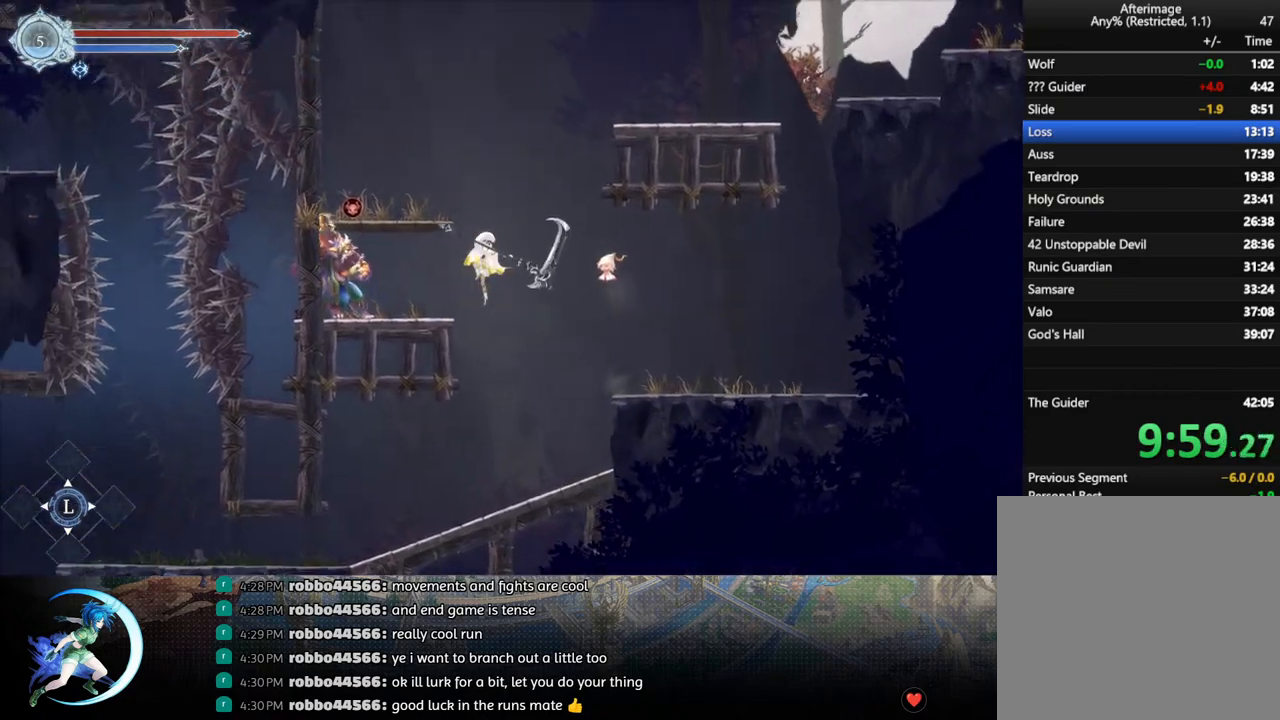
{"buttons": ["CROSS"], "left_stick": "center", "right_stick": "center", "events": [[33, "TRIANGLE", "up"], [167, "DPAD_LEFT", "up"], [367, "CROSS", "down"]]}
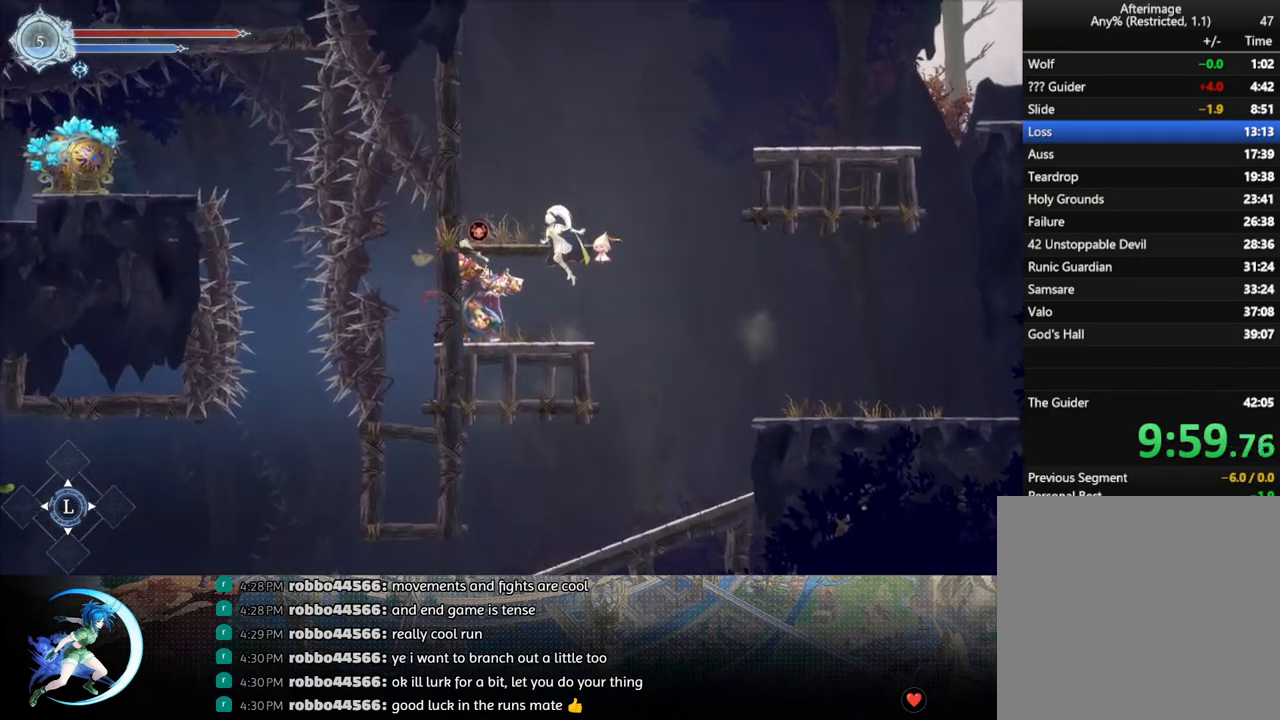
{"buttons": [], "left_stick": "center", "right_stick": "center", "events": [[217, "CROSS", "up"]]}
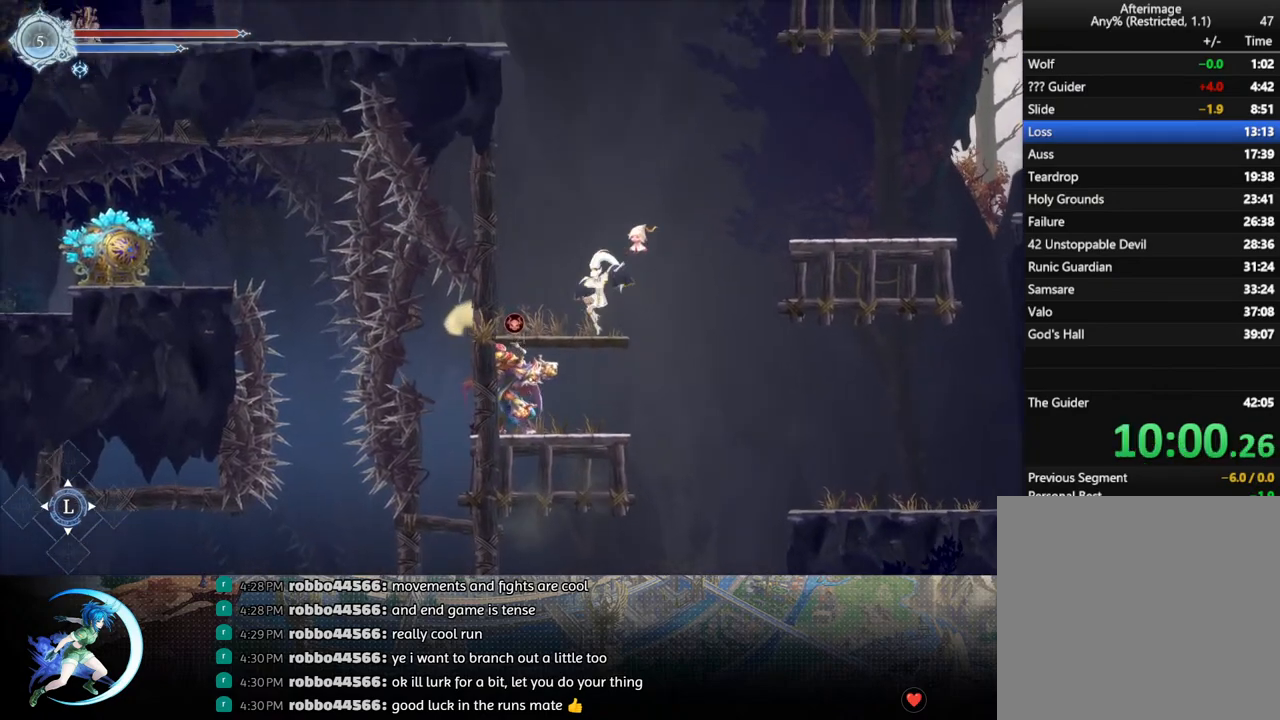
{"buttons": ["DPAD_RIGHT"], "left_stick": "center", "right_stick": "center", "events": [[17, "DPAD_RIGHT", "down"], [83, "CROSS", "down"], [400, "CROSS", "up"], [400, "R1", "down"], [500, "R1", "up"]]}
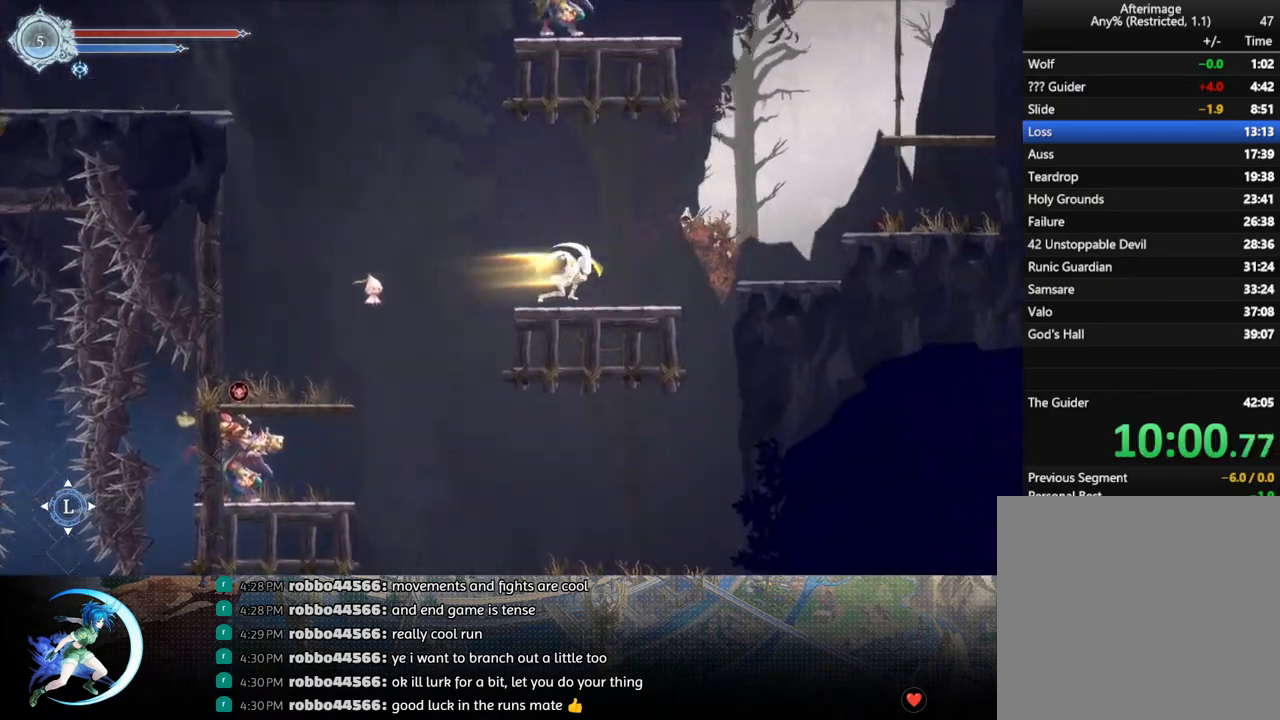
{"buttons": ["DPAD_RIGHT"], "left_stick": "center", "right_stick": "center", "events": [[67, "DPAD_RIGHT", "up"], [300, "DPAD_RIGHT", "down"], [367, "CROSS", "down"], [433, "CROSS", "up"]]}
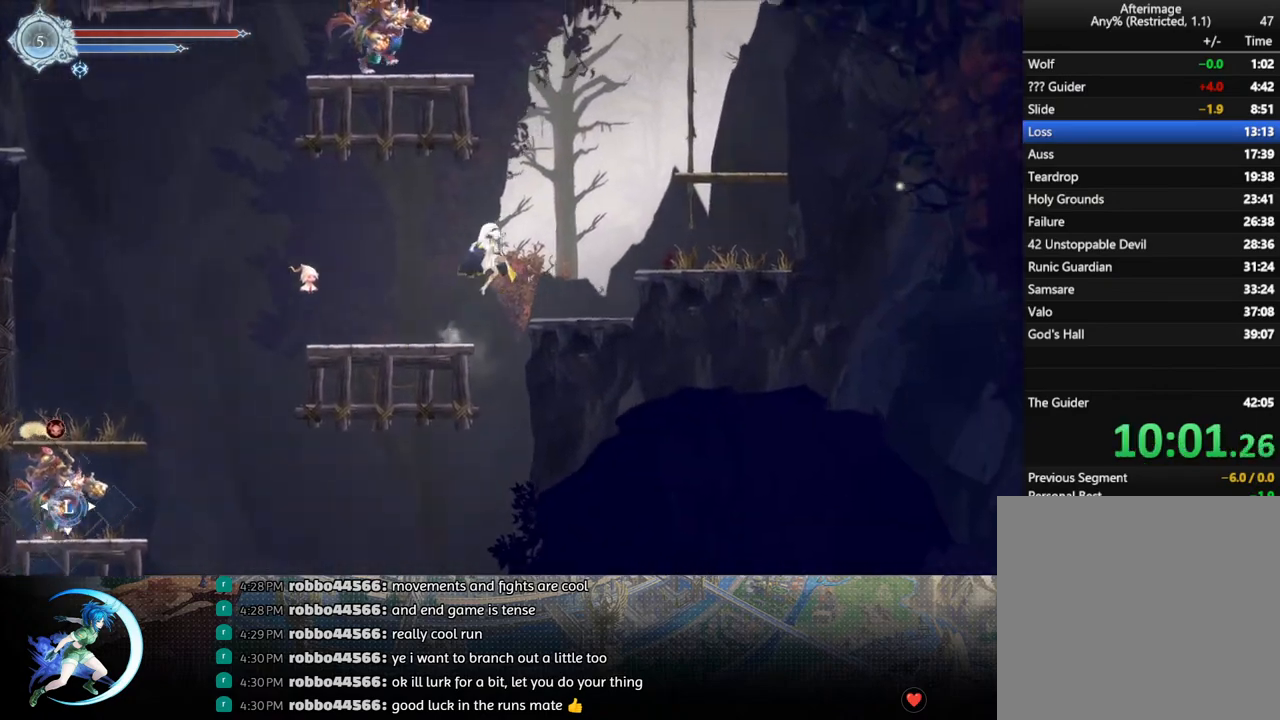
{"buttons": ["DPAD_DOWN"], "left_stick": "center", "right_stick": "center", "events": [[250, "DPAD_RIGHT", "up"], [383, "DPAD_DOWN", "down"], [383, "DPAD_RIGHT", "down"], [467, "DPAD_RIGHT", "up"]]}
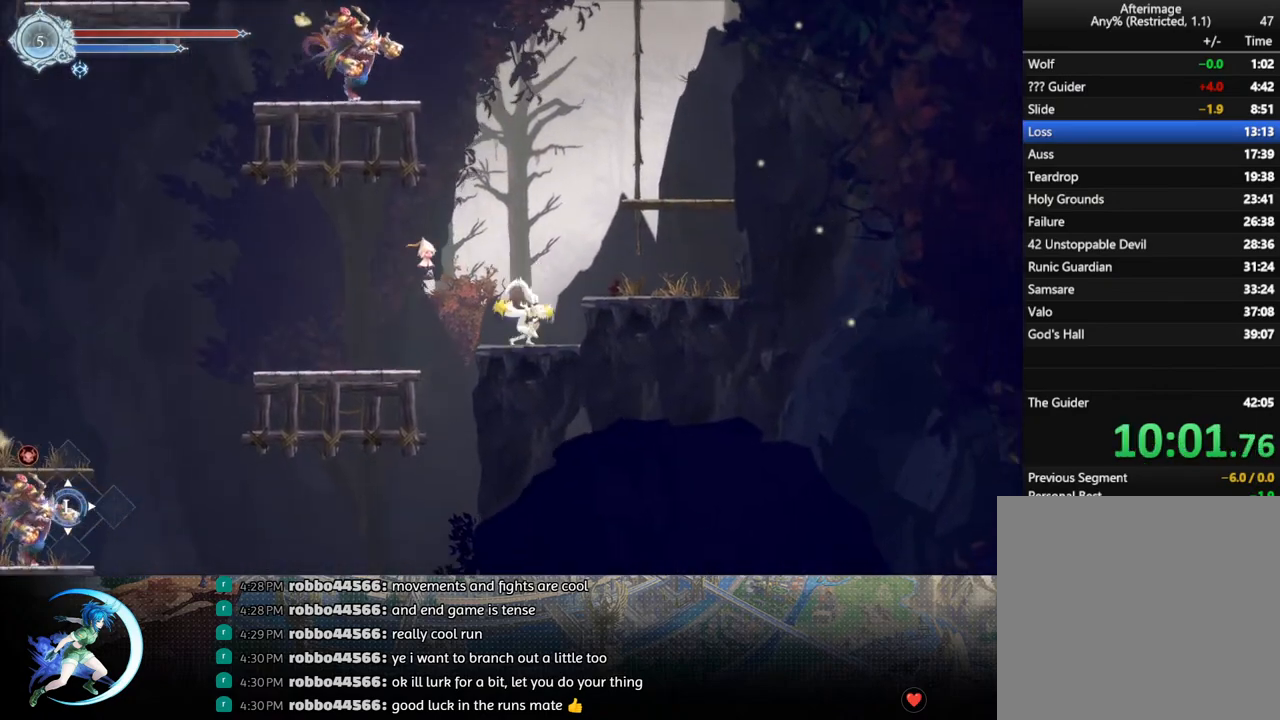
{"buttons": [], "left_stick": "center", "right_stick": "center", "events": [[17, "DPAD_DOWN", "up"]]}
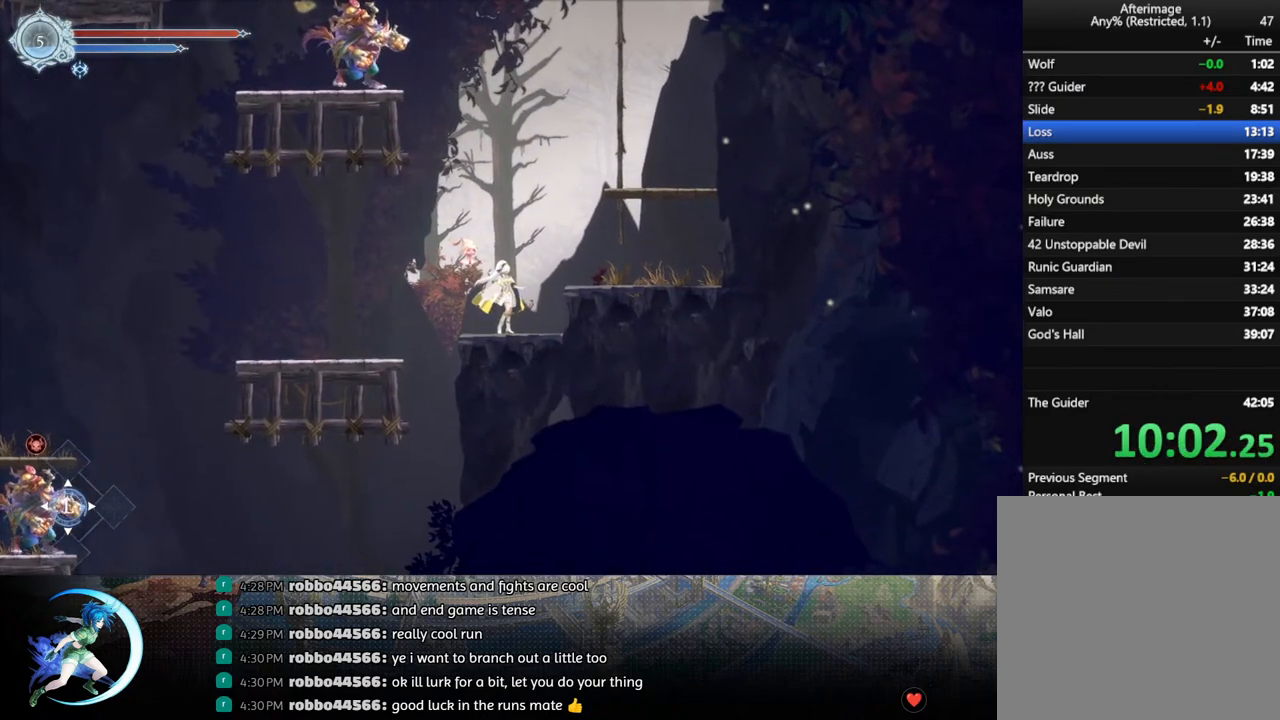
{"buttons": ["CROSS", "DPAD_RIGHT"], "left_stick": "center", "right_stick": "center", "events": [[417, "DPAD_RIGHT", "down"], [433, "CROSS", "down"]]}
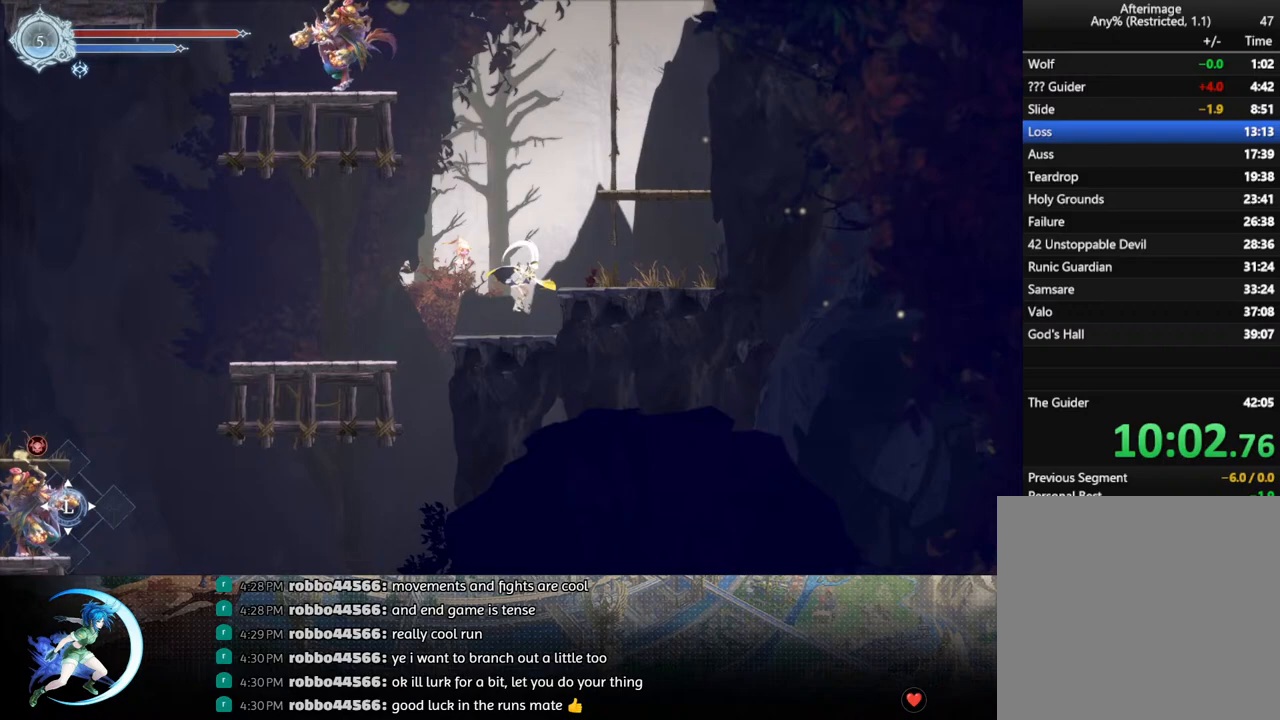
{"buttons": [], "left_stick": "center", "right_stick": "center", "events": [[83, "CROSS", "up"], [183, "DPAD_RIGHT", "up"]]}
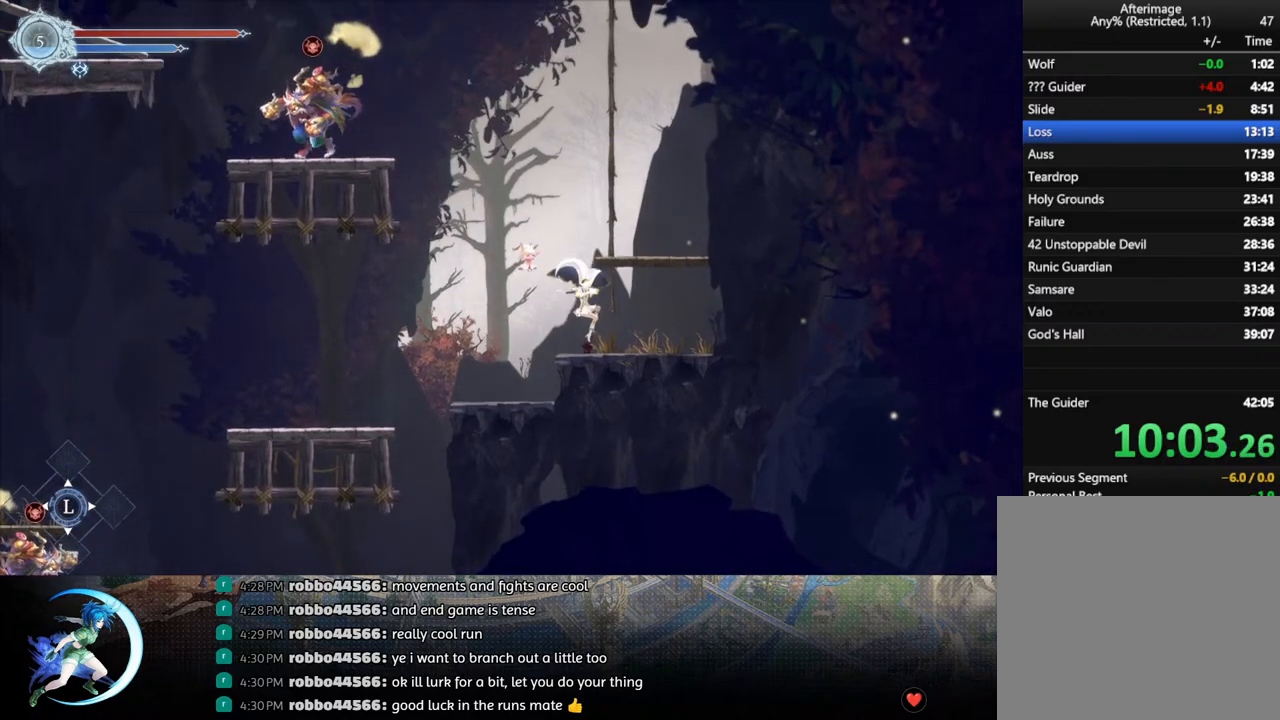
{"buttons": [], "left_stick": "center", "right_stick": "center", "events": [[100, "CROSS", "down"], [200, "DPAD_RIGHT", "down"], [333, "DPAD_RIGHT", "up"], [383, "CROSS", "up"]]}
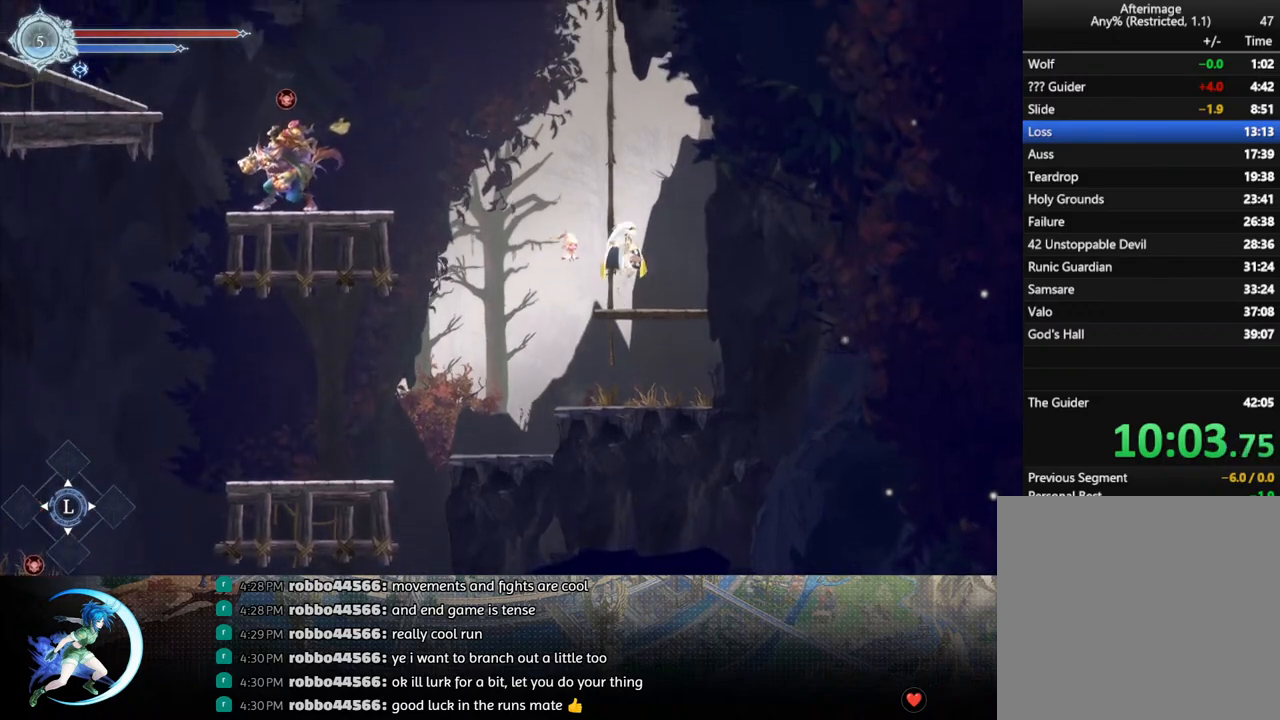
{"buttons": ["CROSS", "DPAD_LEFT"], "left_stick": "center", "right_stick": "center", "events": [[233, "DPAD_LEFT", "down"], [283, "CROSS", "down"]]}
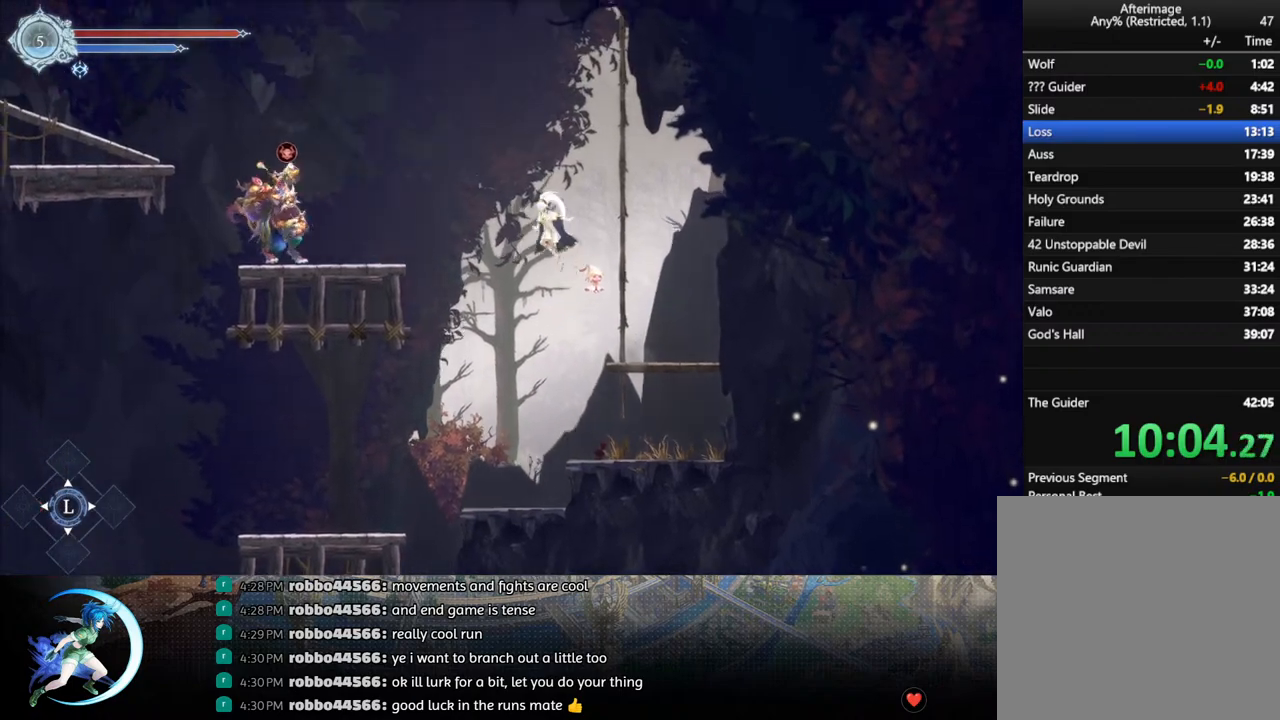
{"buttons": ["TRIANGLE"], "left_stick": "center", "right_stick": "center", "events": [[67, "R1", "down"], [100, "CROSS", "up"], [133, "R1", "up"], [183, "DPAD_LEFT", "up"], [317, "TRIANGLE", "down"], [383, "TRIANGLE", "up"], [450, "TRIANGLE", "down"]]}
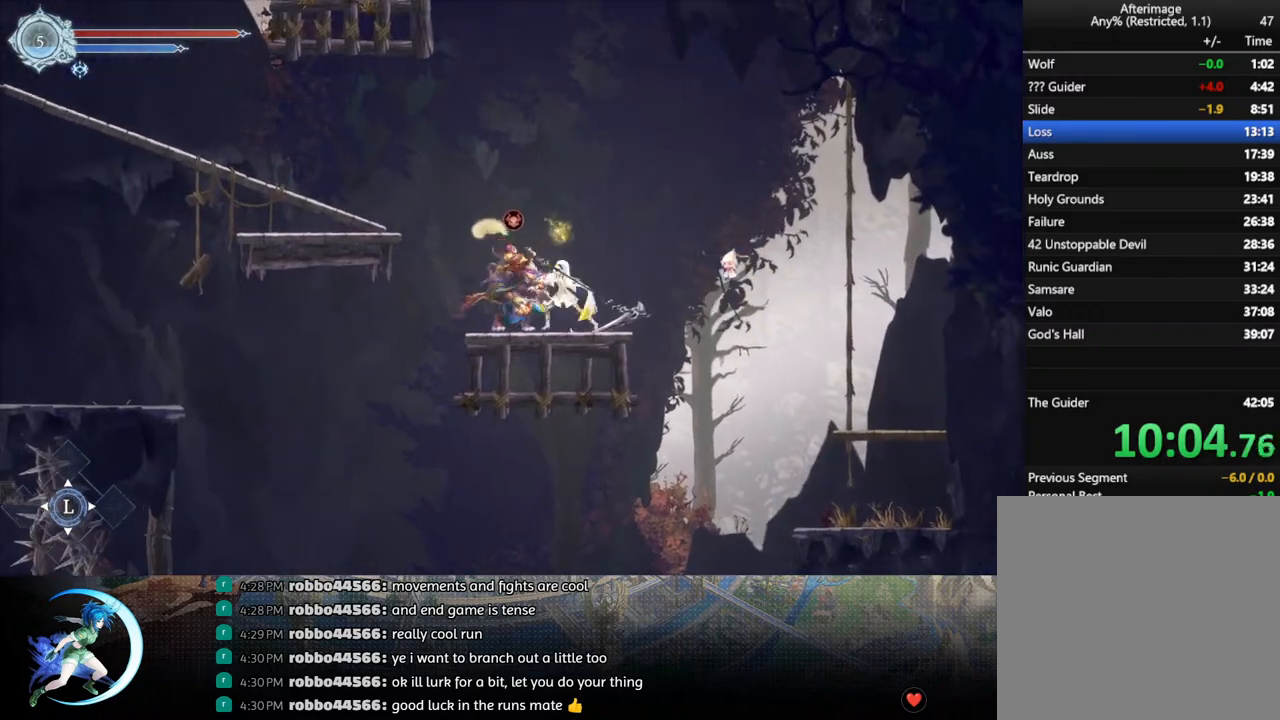
{"buttons": ["CROSS"], "left_stick": "center", "right_stick": "center", "events": [[33, "TRIANGLE", "up"], [450, "CROSS", "down"]]}
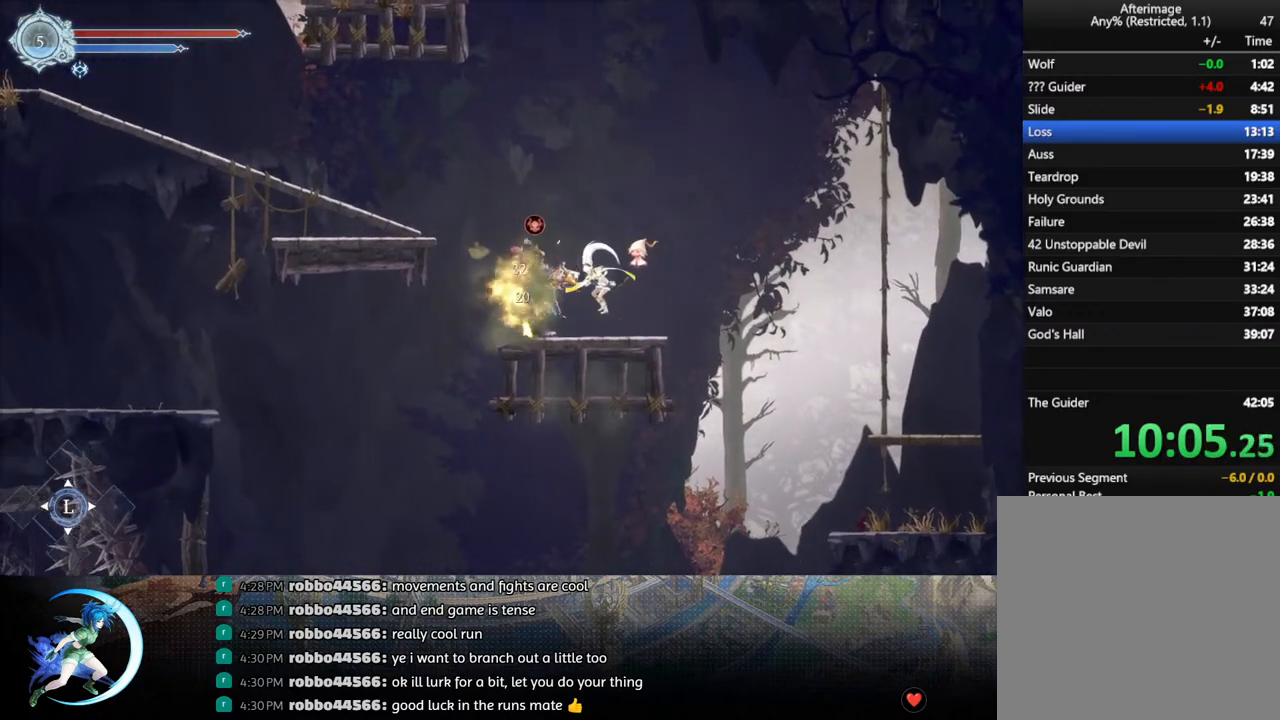
{"buttons": ["R1", "DPAD_LEFT"], "left_stick": "center", "right_stick": "center", "events": [[117, "DPAD_LEFT", "down"], [333, "CROSS", "up"], [417, "R1", "down"]]}
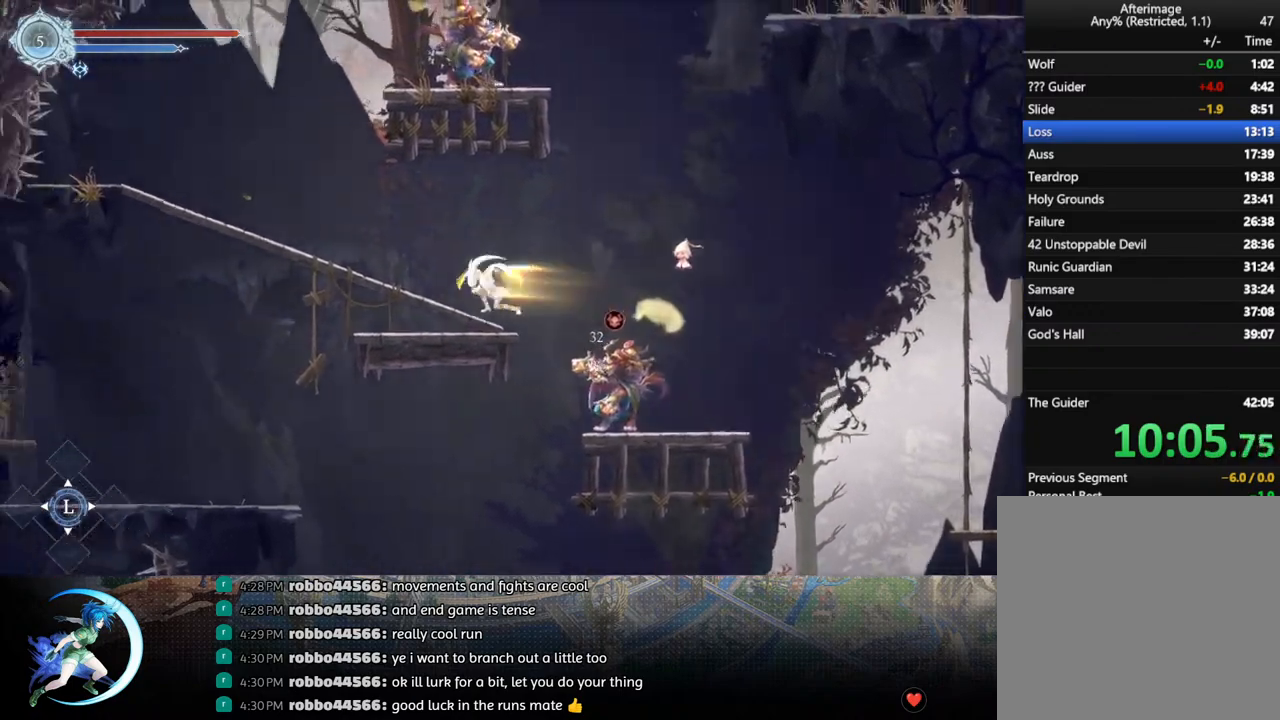
{"buttons": ["DPAD_RIGHT"], "left_stick": "center", "right_stick": "center", "events": [[117, "R1", "up"], [417, "DPAD_LEFT", "up"], [500, "DPAD_RIGHT", "down"]]}
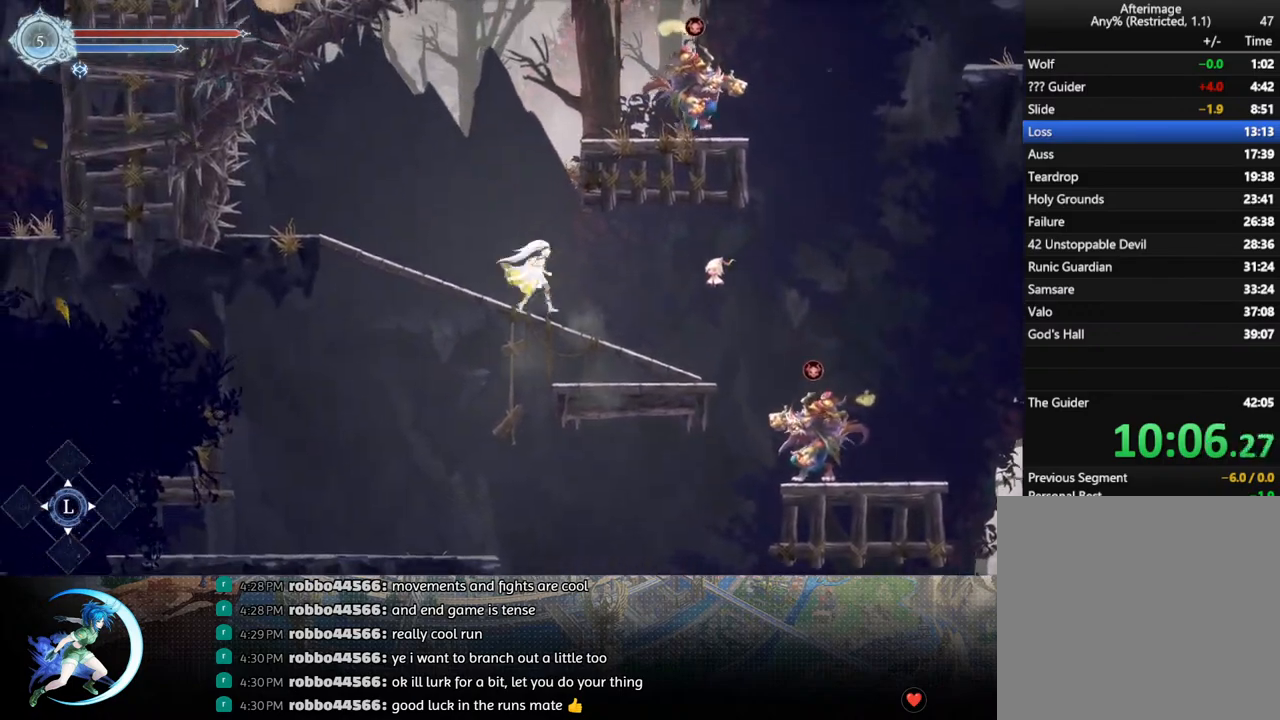
{"buttons": [], "left_stick": "center", "right_stick": "center", "events": [[133, "DPAD_RIGHT", "up"]]}
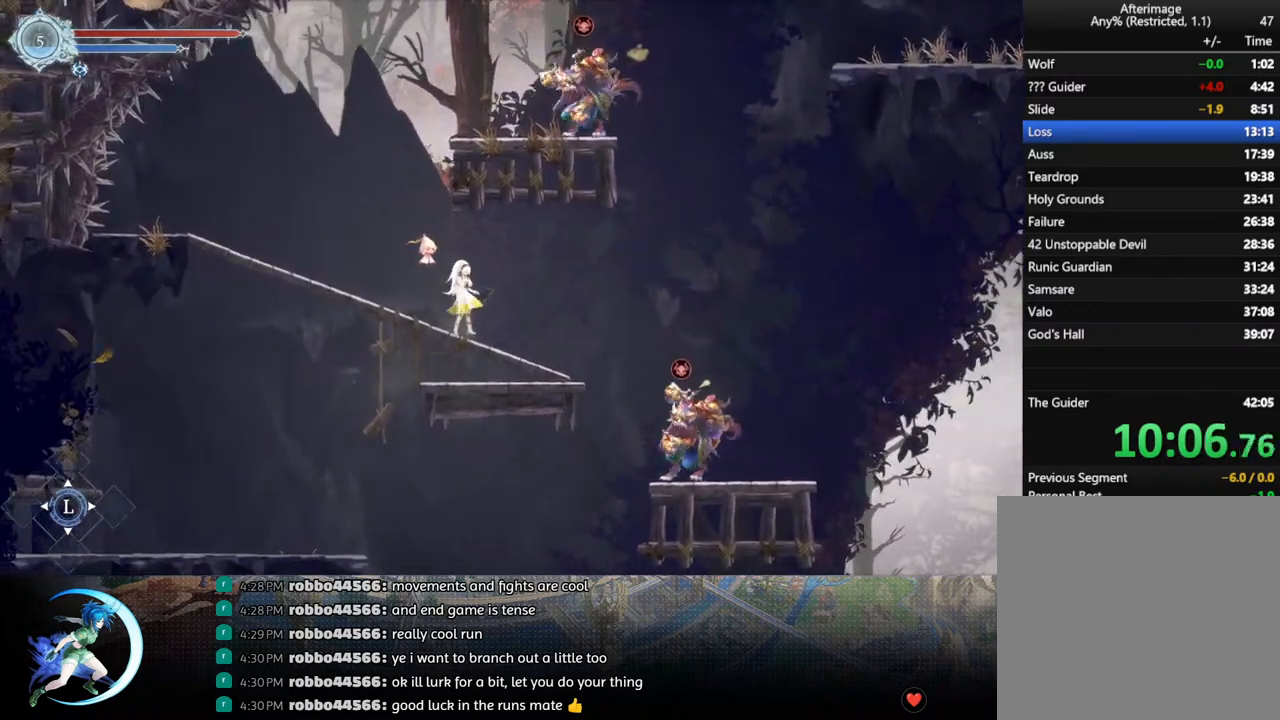
{"buttons": [], "left_stick": "center", "right_stick": "center", "events": []}
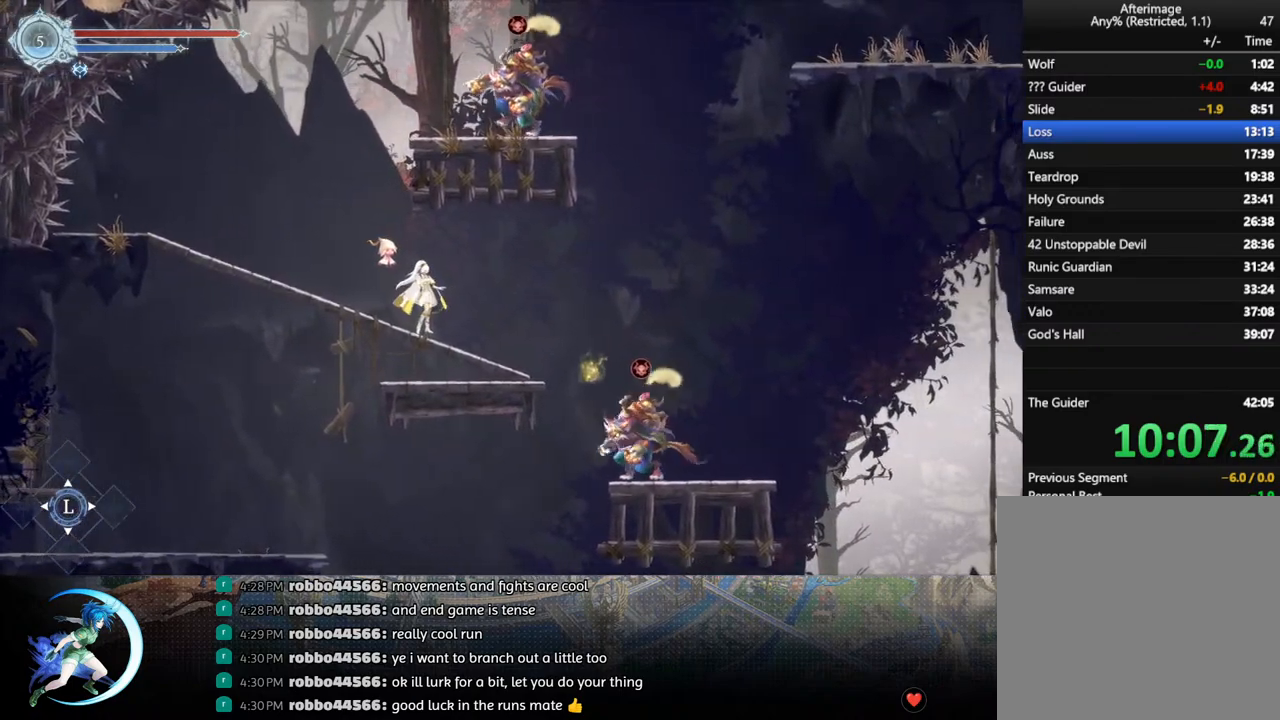
{"buttons": ["TRIANGLE"], "left_stick": "center", "right_stick": "center", "events": [[167, "TRIANGLE", "down"], [250, "TRIANGLE", "up"], [317, "TRIANGLE", "down"], [417, "TRIANGLE", "up"], [467, "TRIANGLE", "down"]]}
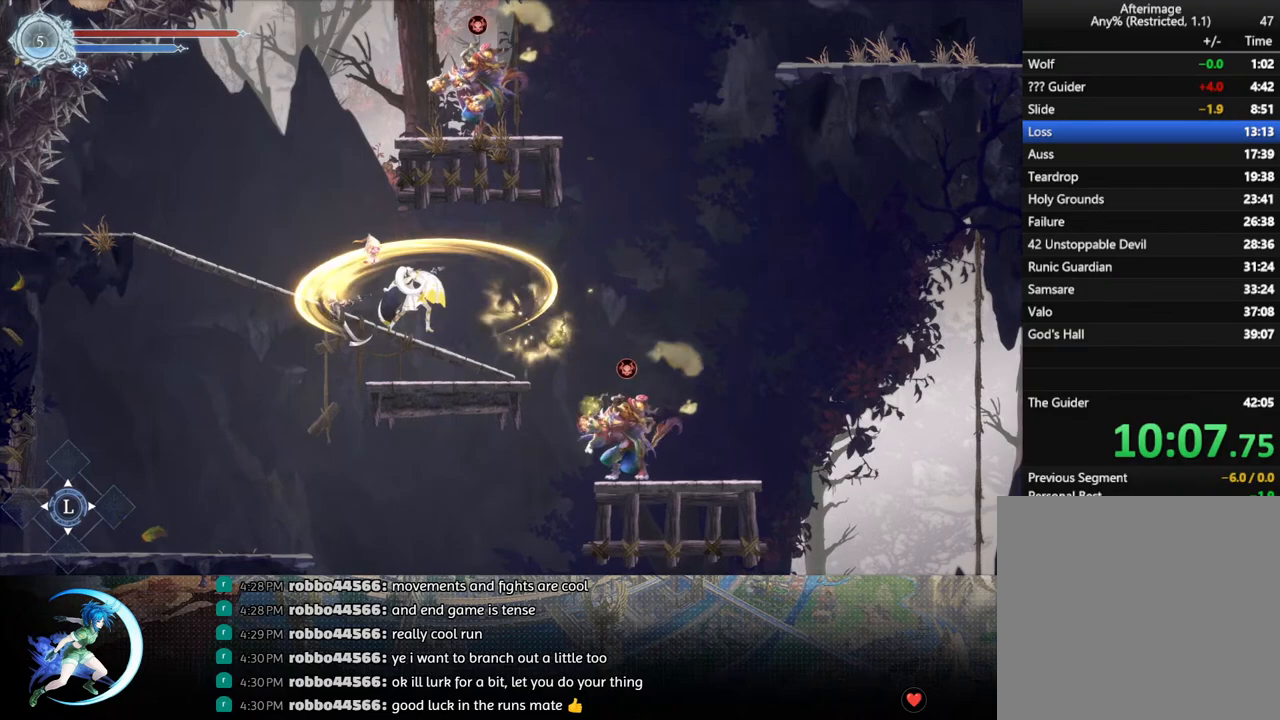
{"buttons": ["TRIANGLE"], "left_stick": "center", "right_stick": "center", "events": [[50, "TRIANGLE", "up"], [133, "TRIANGLE", "down"], [200, "TRIANGLE", "up"], [283, "TRIANGLE", "down"], [367, "TRIANGLE", "up"], [450, "TRIANGLE", "down"]]}
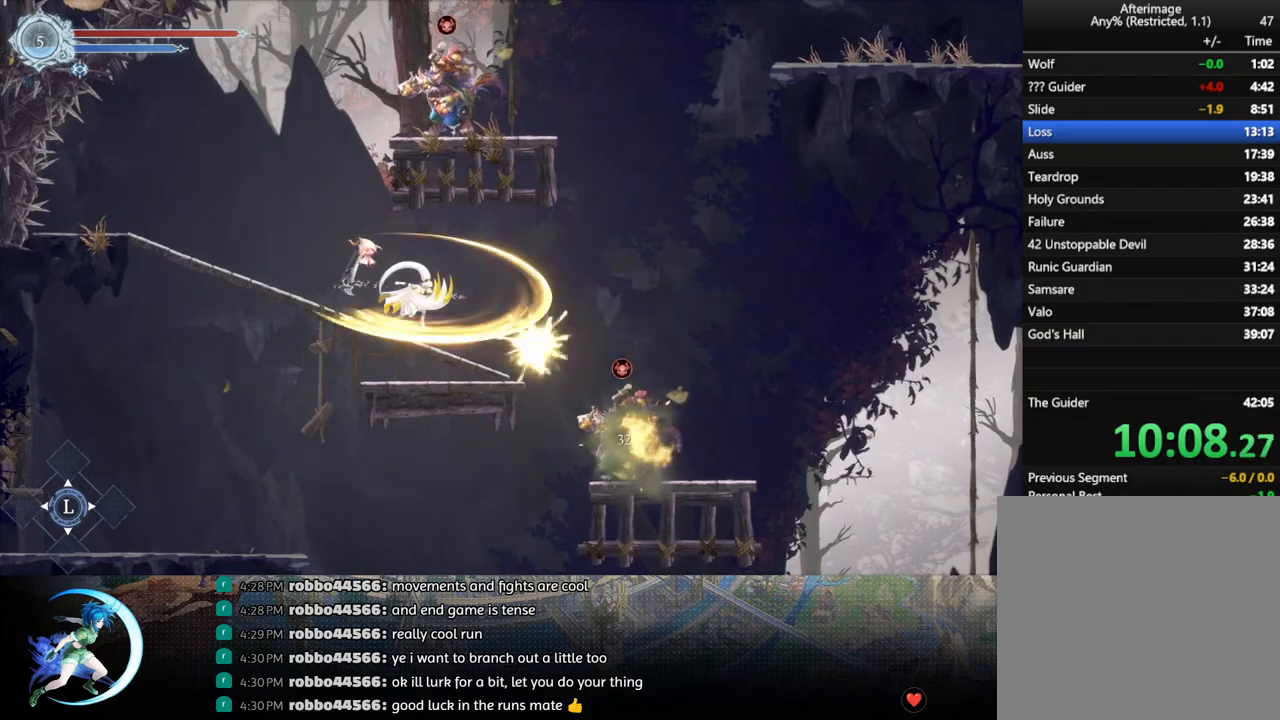
{"buttons": [], "left_stick": "center", "right_stick": "center", "events": [[33, "TRIANGLE", "up"]]}